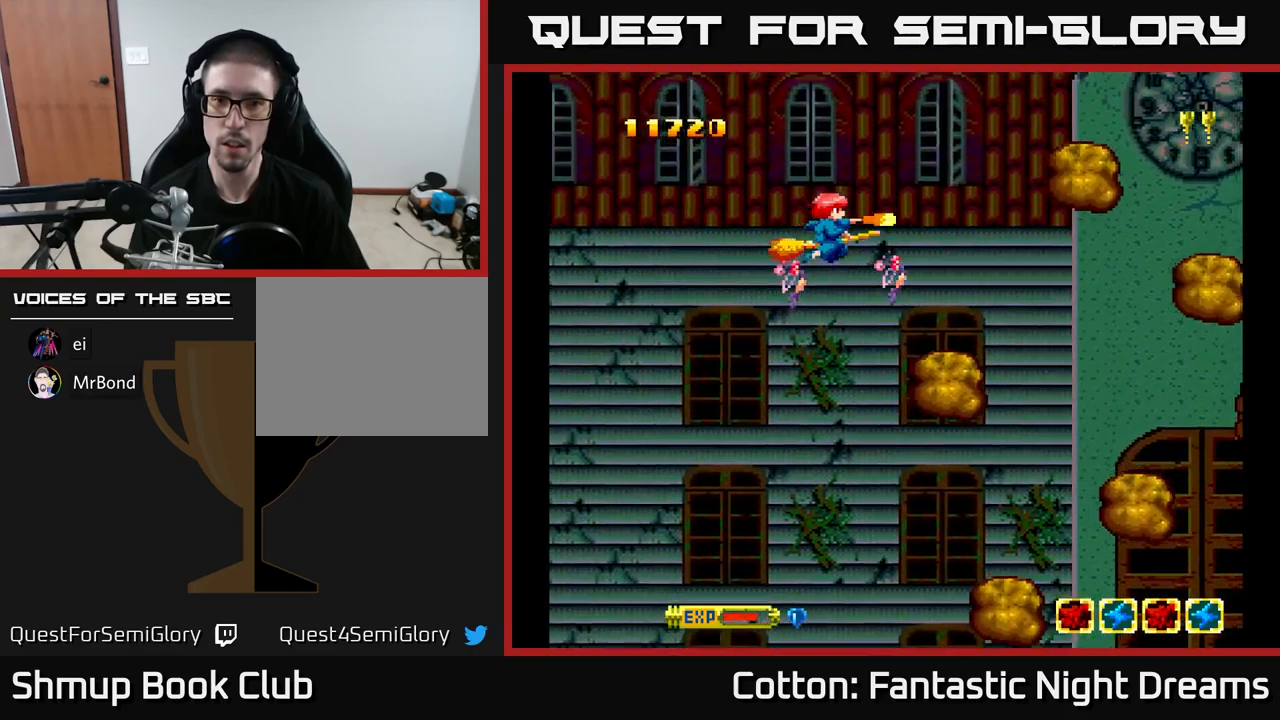
Gameplay with a controller (Xbox layout); each line is a JSON object with the inputs held at the frame after it. "events" lists button and stick changes between this image and that frame as [ms after this image, input, new state], when the widget could be followed in between. Not read: left_stick.
{"buttons": ["Y", "DPAD_DOWN"], "right_stick": "center", "events": [[300, "DPAD_LEFT", "down"], [400, "DPAD_DOWN", "down"], [450, "DPAD_LEFT", "up"]]}
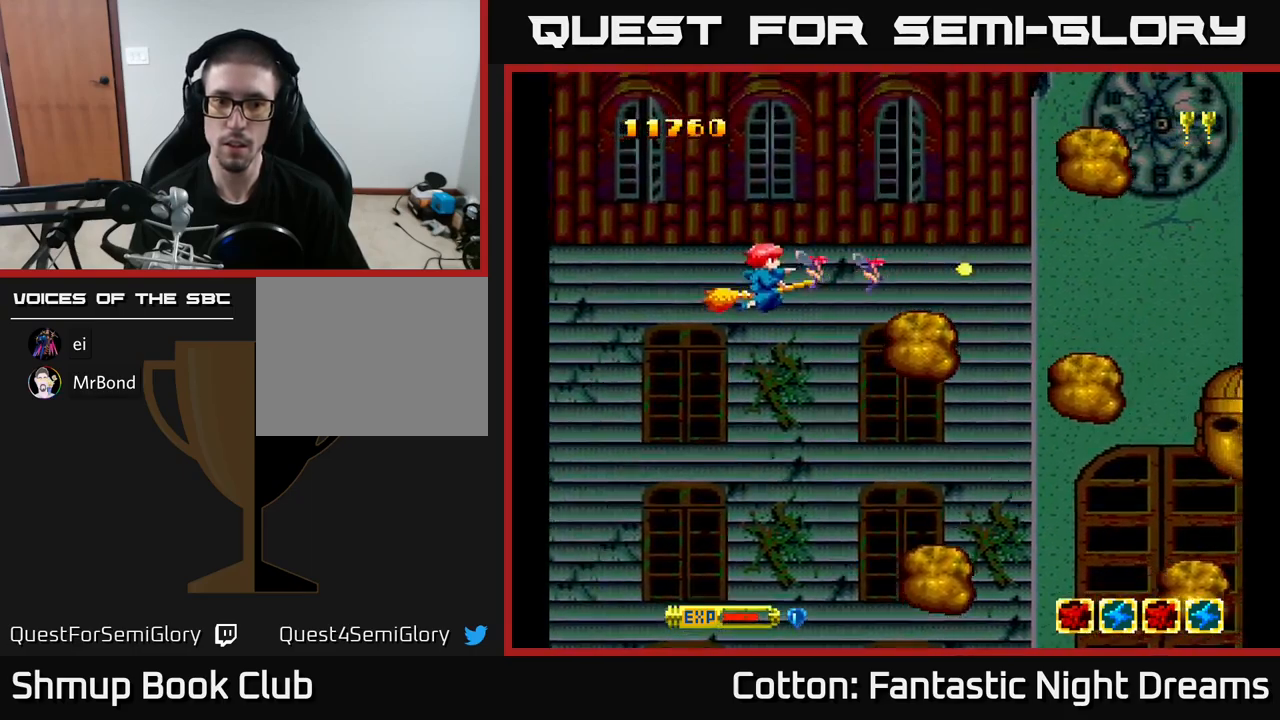
{"buttons": ["Y", "DPAD_RIGHT"], "right_stick": "center", "events": [[384, "DPAD_DOWN", "up"], [384, "DPAD_RIGHT", "down"]]}
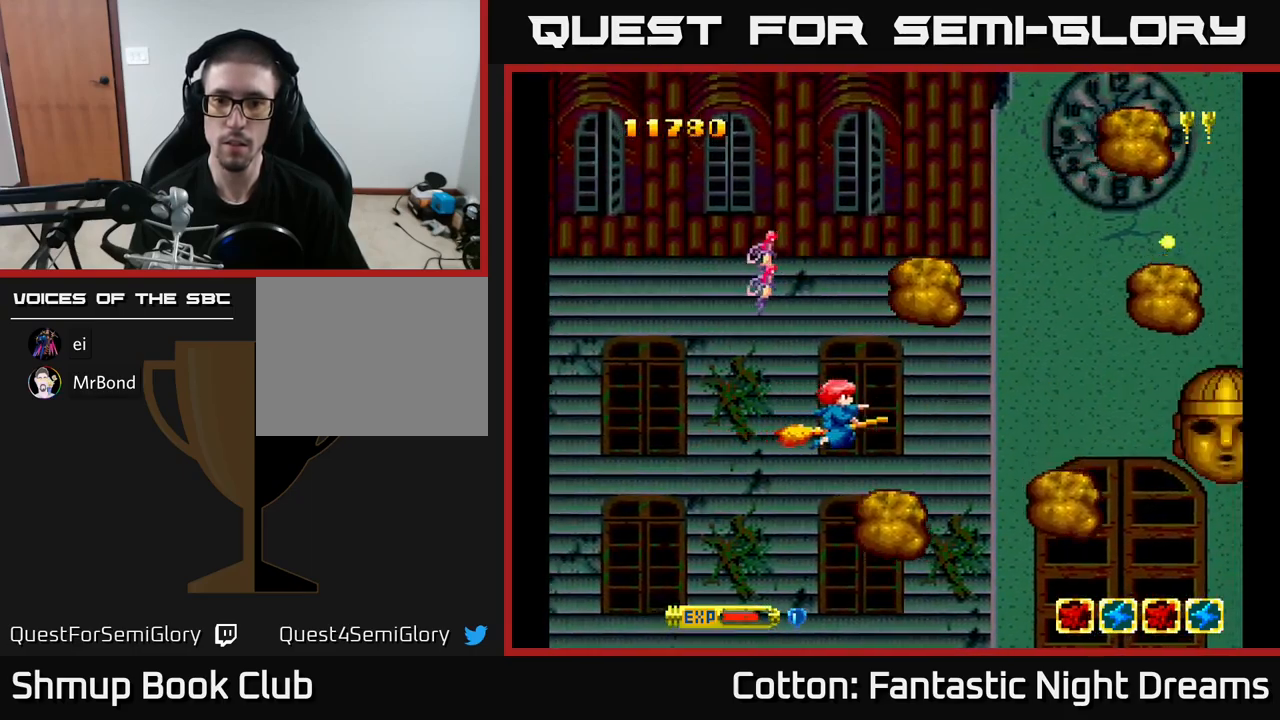
{"buttons": ["Y", "DPAD_LEFT"], "right_stick": "center", "events": [[84, "DPAD_RIGHT", "up"], [184, "DPAD_LEFT", "down"]]}
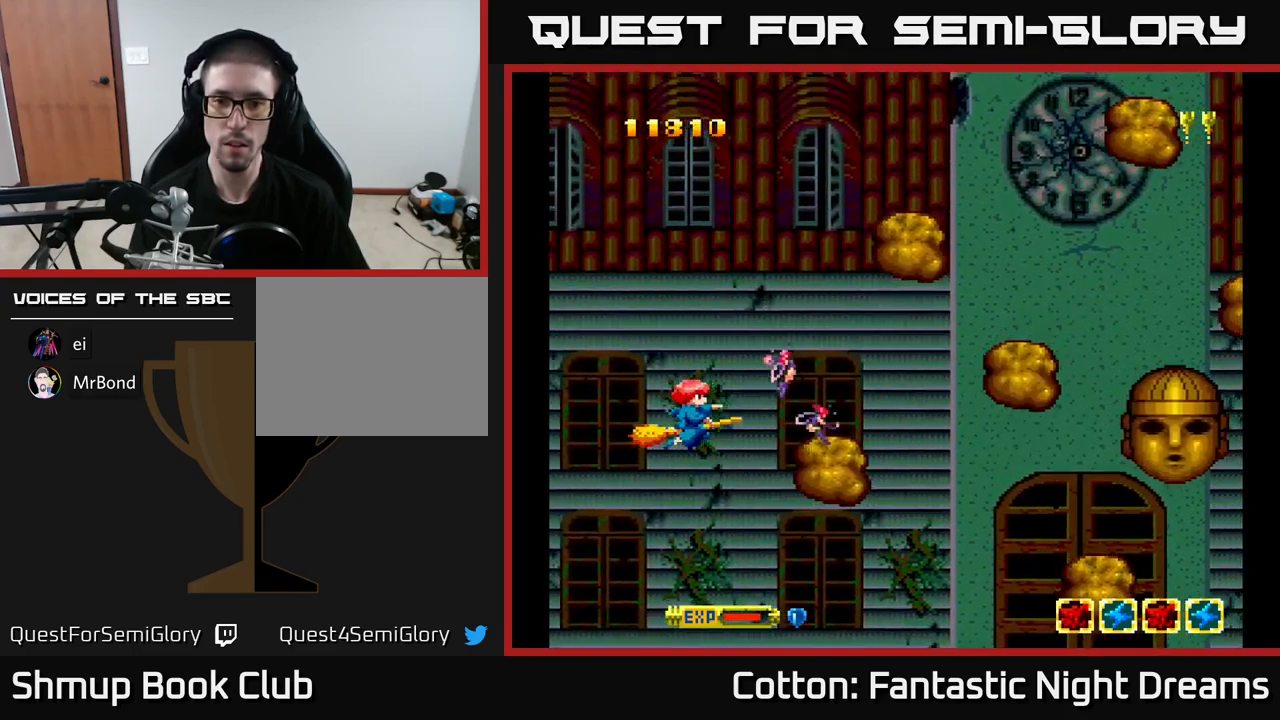
{"buttons": ["Y", "DPAD_UP", "DPAD_RIGHT"], "right_stick": "center", "events": [[167, "DPAD_LEFT", "up"], [234, "DPAD_UP", "down"], [284, "DPAD_RIGHT", "down"]]}
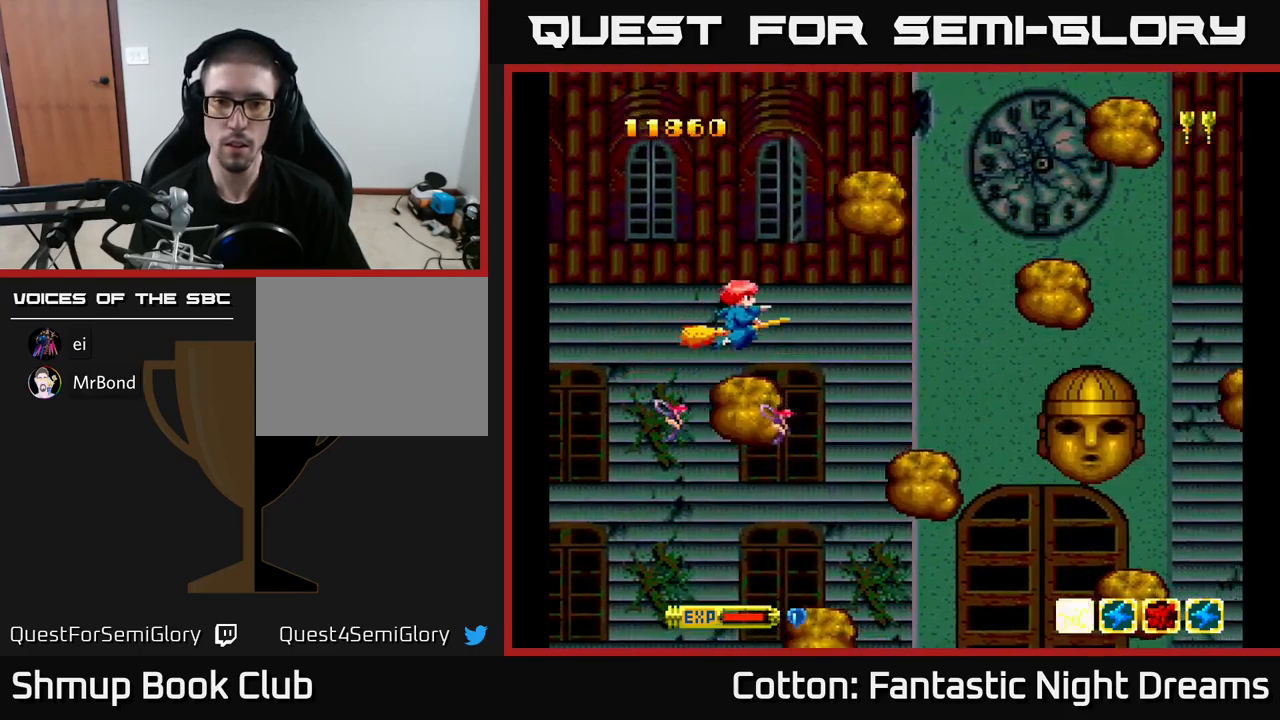
{"buttons": ["Y", "DPAD_LEFT"], "right_stick": "center", "events": [[84, "DPAD_UP", "up"], [134, "DPAD_DOWN", "down"], [150, "DPAD_RIGHT", "up"], [250, "DPAD_LEFT", "down"], [417, "DPAD_LEFT", "up"], [484, "DPAD_DOWN", "up"], [484, "DPAD_LEFT", "down"]]}
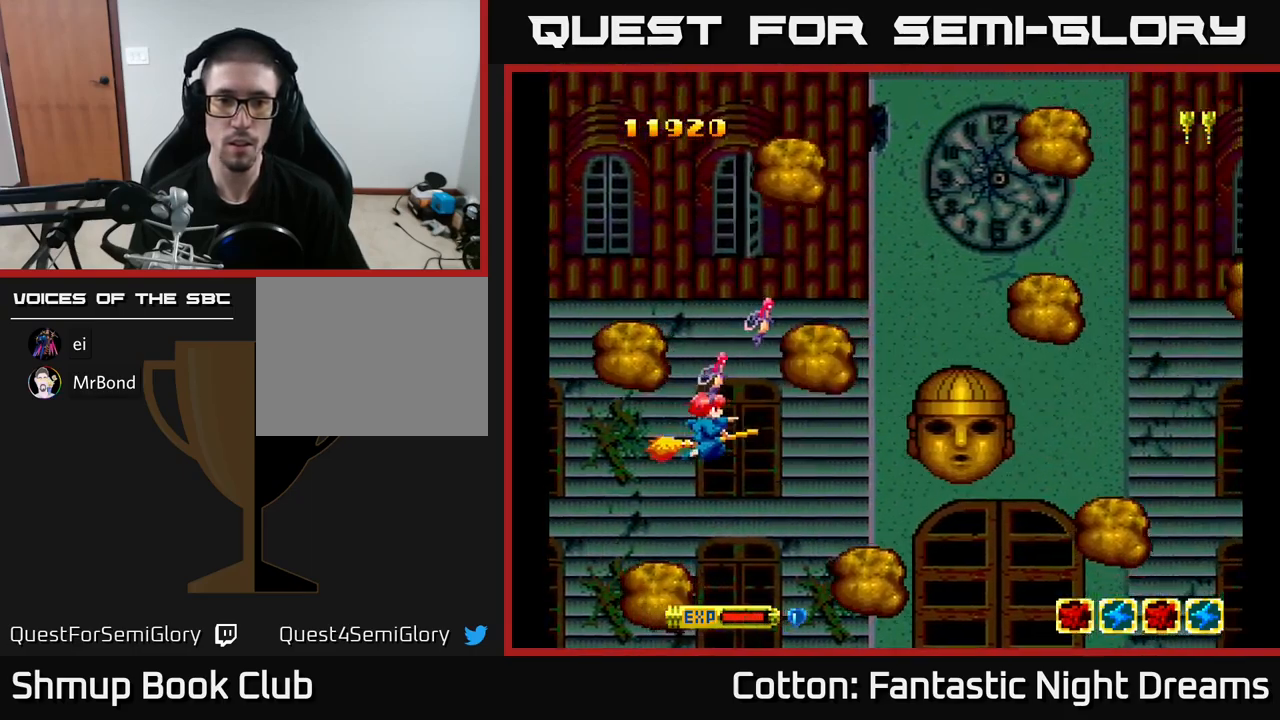
{"buttons": ["Y"], "right_stick": "center", "events": [[134, "DPAD_UP", "down"], [200, "DPAD_LEFT", "up"], [284, "DPAD_UP", "up"], [300, "DPAD_LEFT", "down"], [317, "DPAD_UP", "down"], [400, "DPAD_UP", "up"], [417, "DPAD_LEFT", "up"]]}
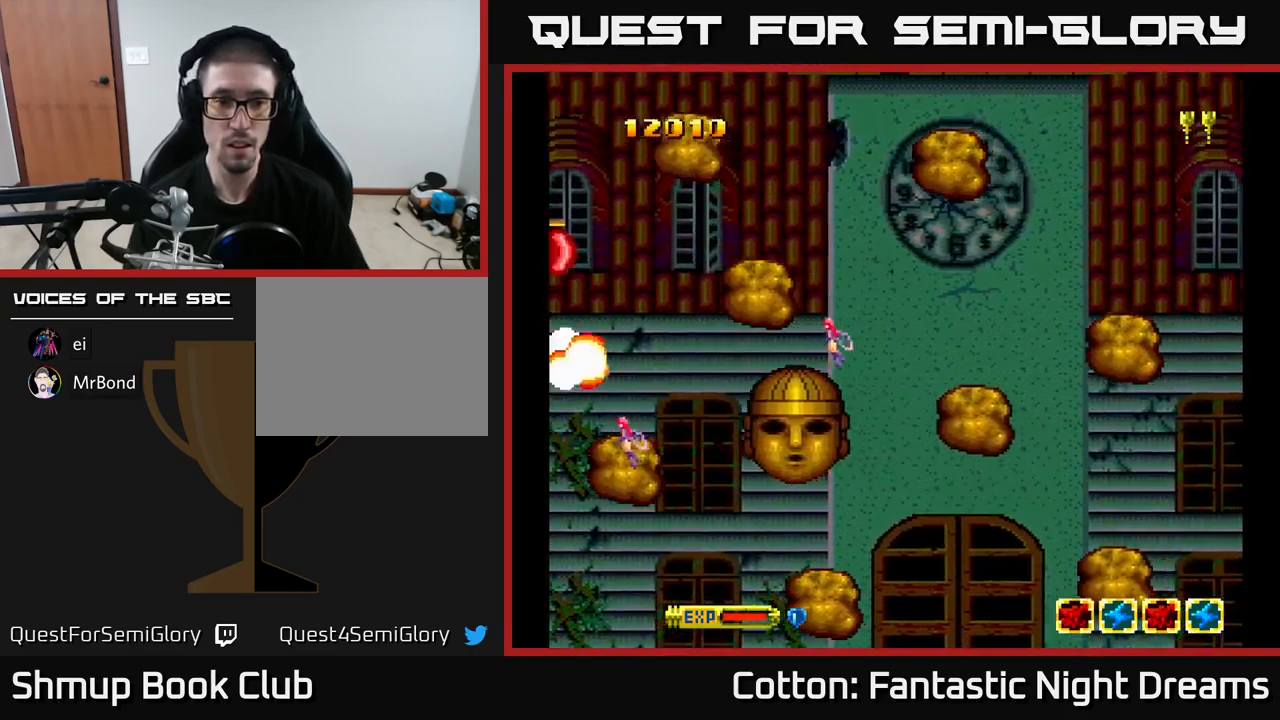
{"buttons": ["Y"], "right_stick": "center", "events": [[34, "DPAD_DOWN", "down"], [117, "DPAD_DOWN", "up"], [250, "DPAD_DOWN", "down"], [250, "DPAD_LEFT", "down"], [284, "DPAD_LEFT", "up"], [417, "DPAD_DOWN", "up"]]}
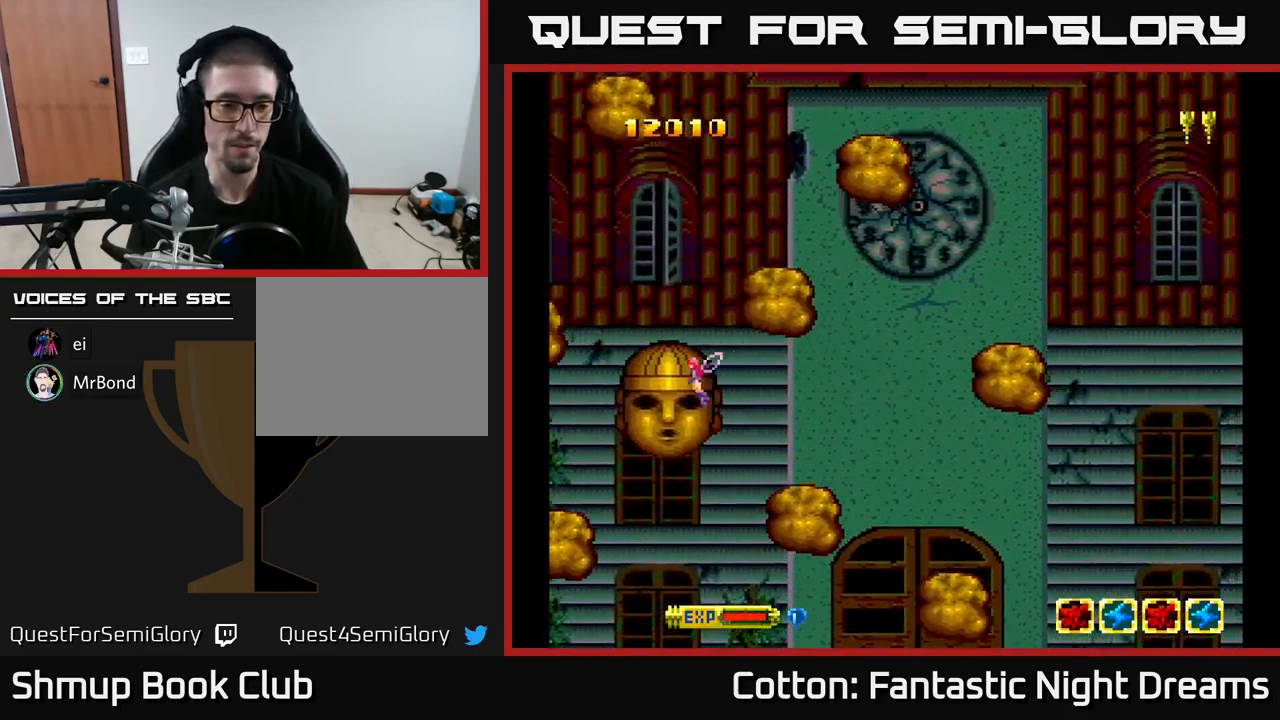
{"buttons": [], "right_stick": "center", "events": [[50, "Y", "up"], [217, "R3", "down"], [284, "right_stick", "up-left"], [317, "R3", "up"], [384, "right_stick", "center"]]}
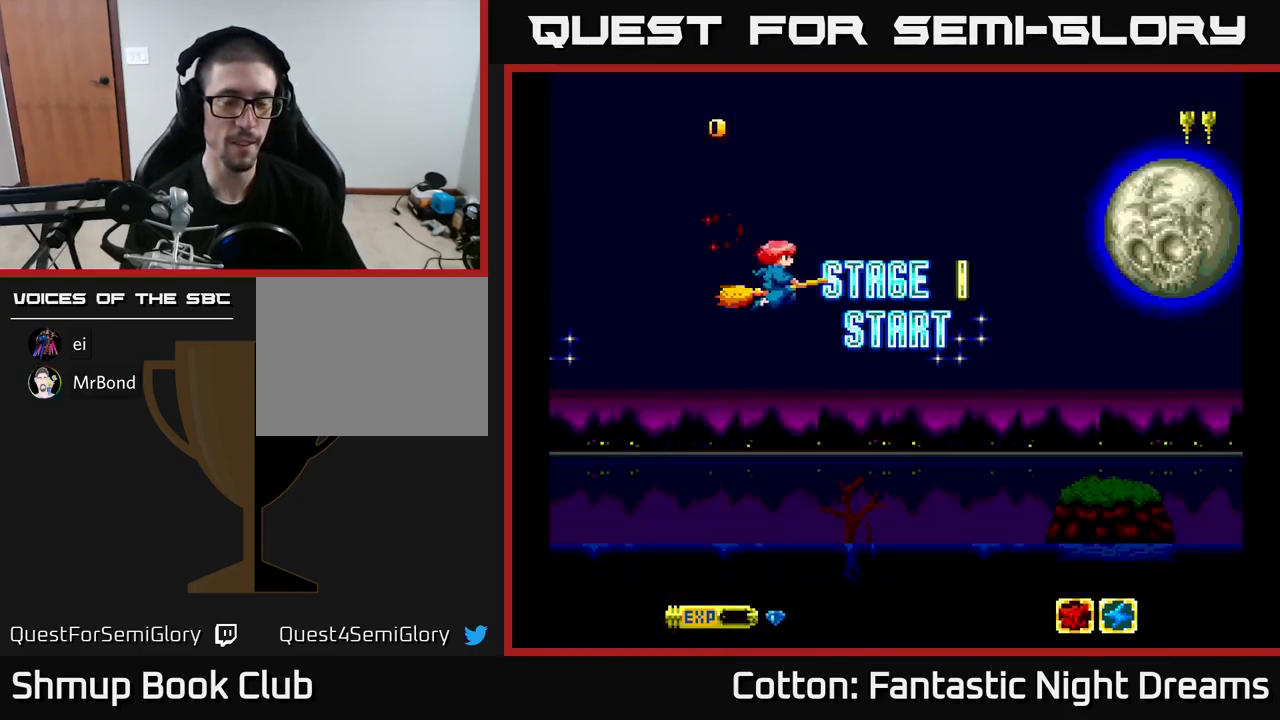
{"buttons": ["DPAD_RIGHT"], "right_stick": "center", "events": [[201, "START", "down"], [384, "START", "up"], [484, "DPAD_RIGHT", "down"]]}
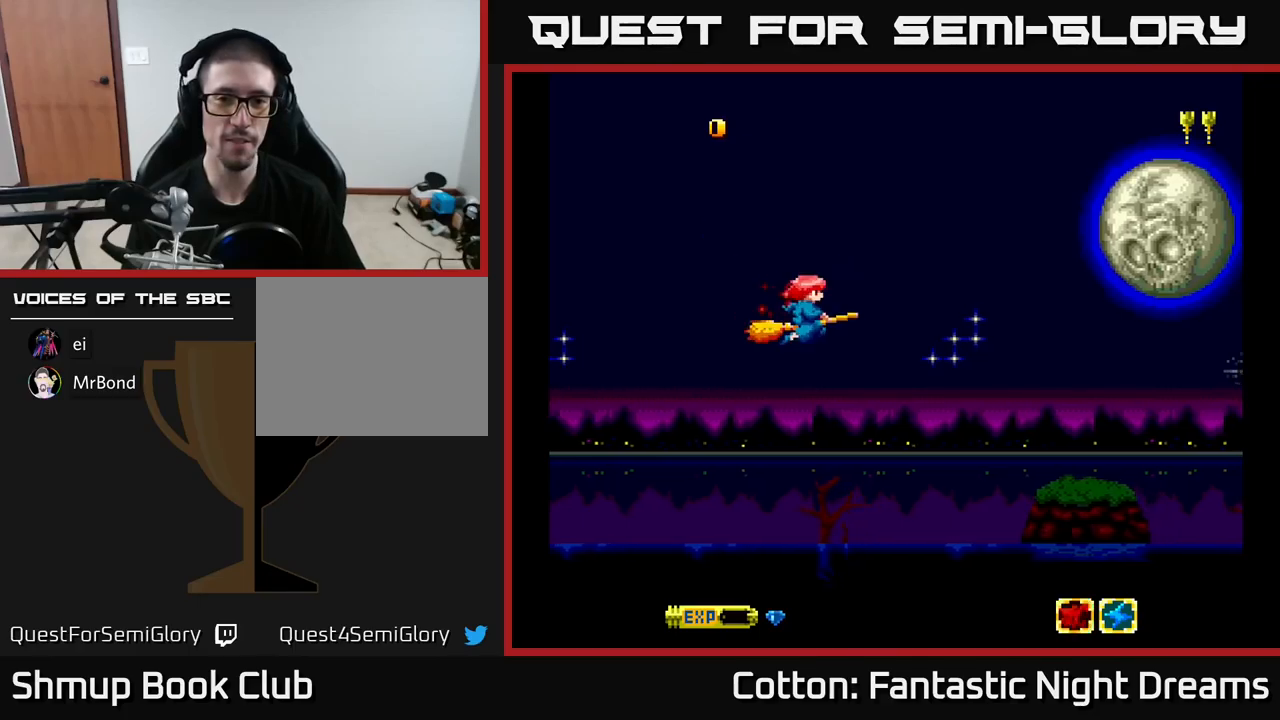
{"buttons": ["Y", "DPAD_DOWN", "DPAD_RIGHT"], "right_stick": "center", "events": [[367, "DPAD_DOWN", "down"], [467, "Y", "down"]]}
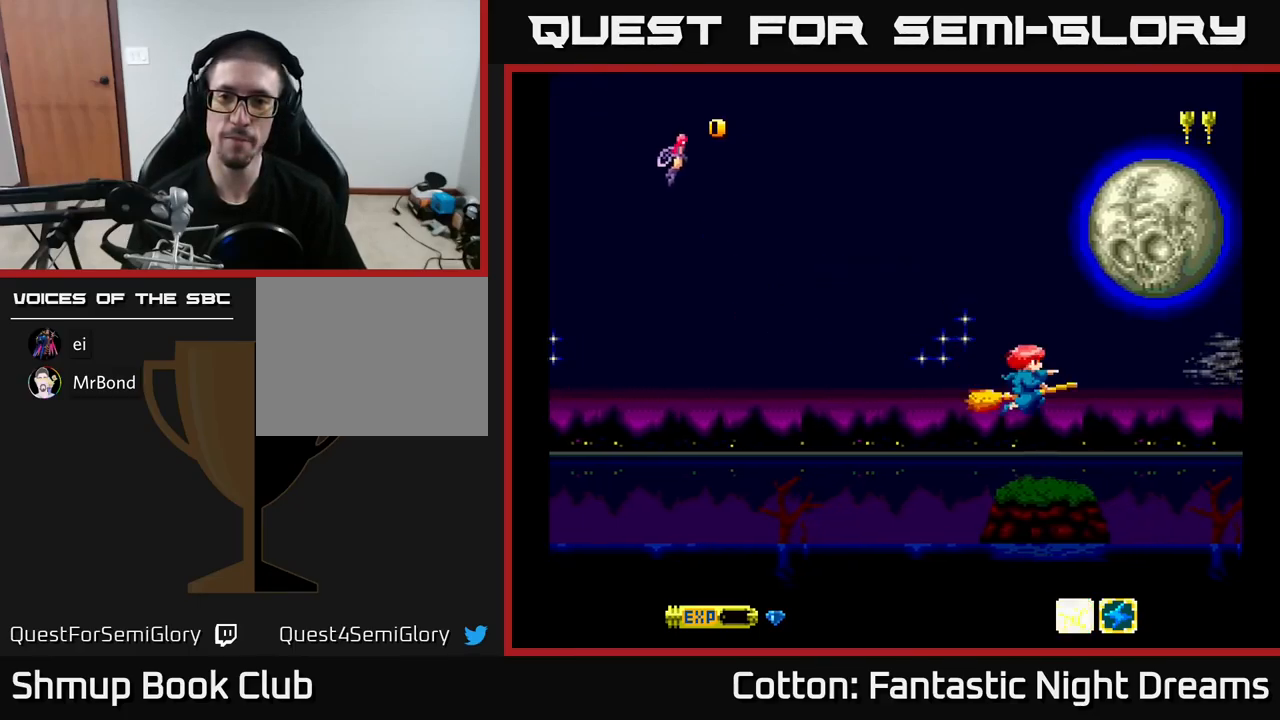
{"buttons": ["Y"], "right_stick": "center", "events": [[50, "DPAD_DOWN", "up"], [67, "DPAD_RIGHT", "up"], [133, "DPAD_UP", "down"], [383, "DPAD_UP", "up"]]}
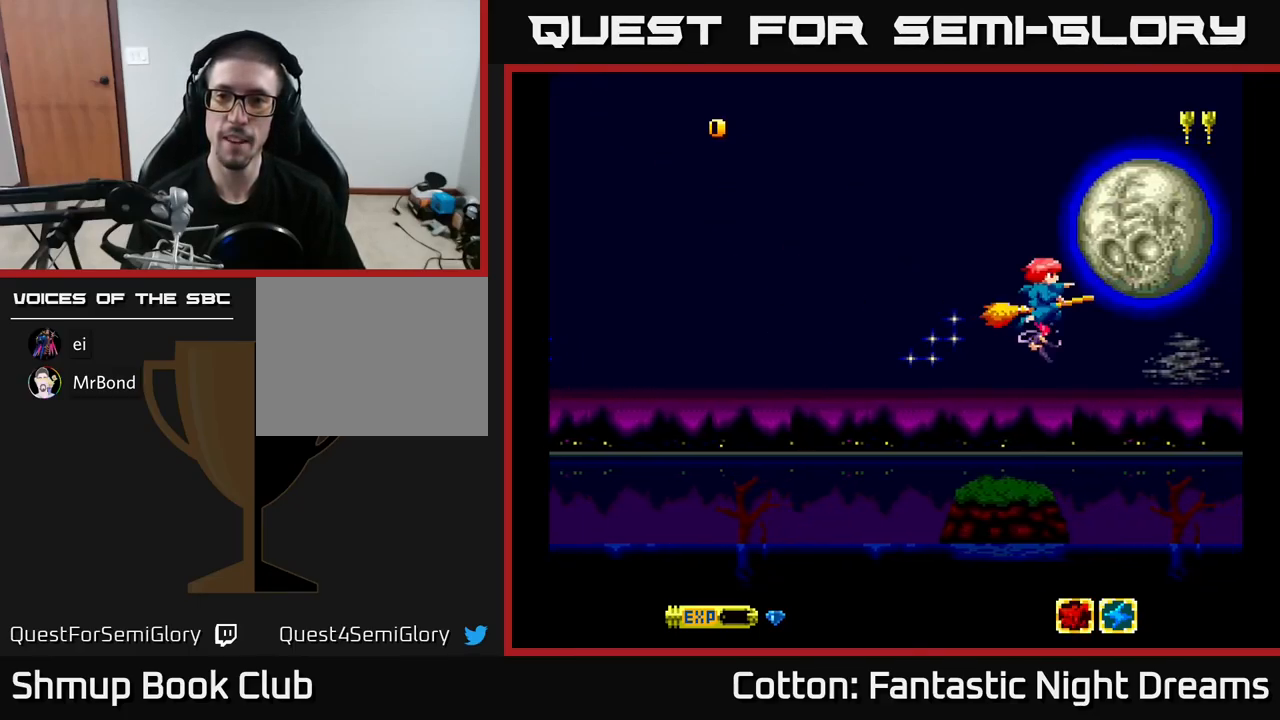
{"buttons": ["Y"], "right_stick": "center", "events": [[117, "DPAD_LEFT", "down"], [200, "DPAD_UP", "down"], [200, "Y", "up"], [300, "DPAD_LEFT", "up"], [400, "Y", "down"], [417, "DPAD_UP", "up"]]}
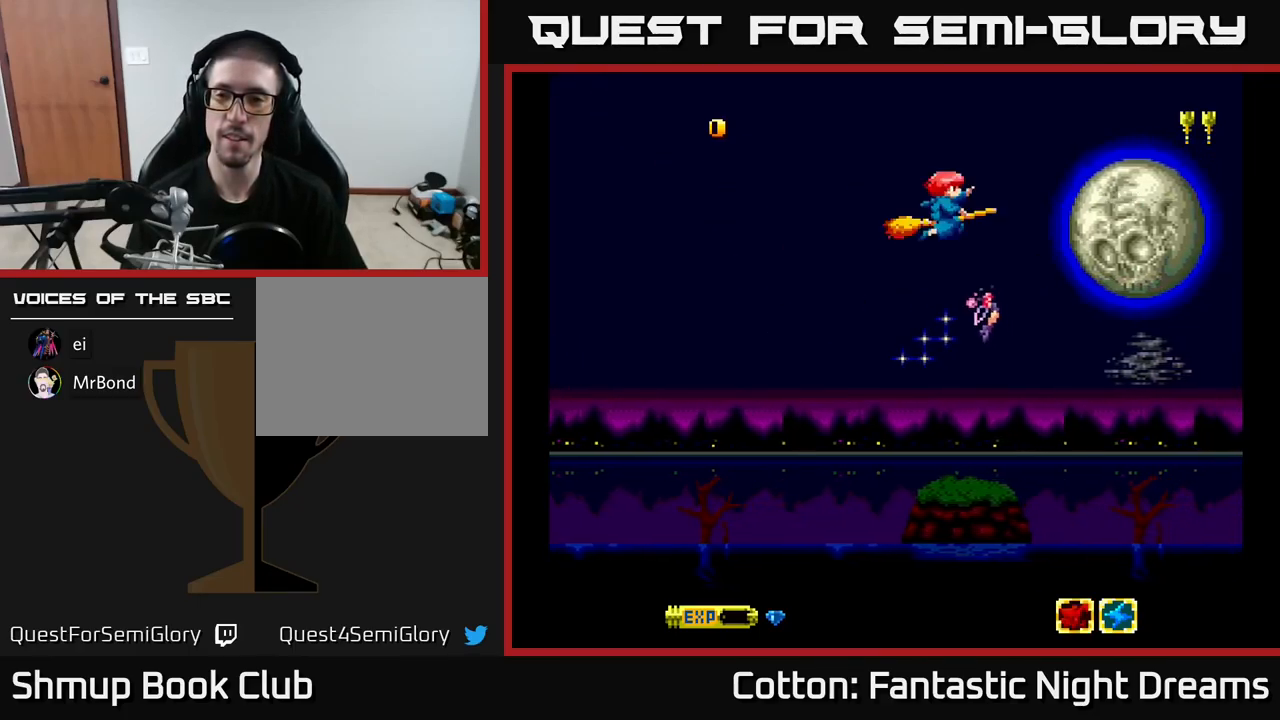
{"buttons": ["Y"], "right_stick": "center", "events": []}
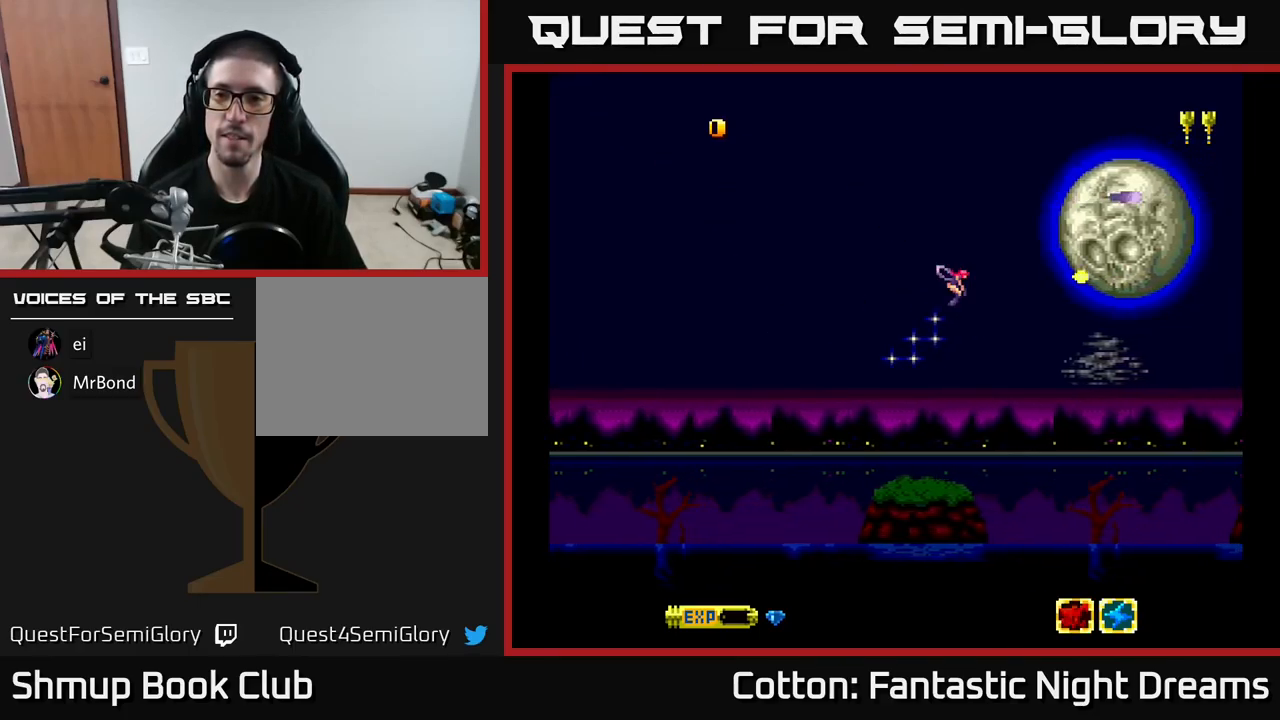
{"buttons": ["Y"], "right_stick": "center", "events": []}
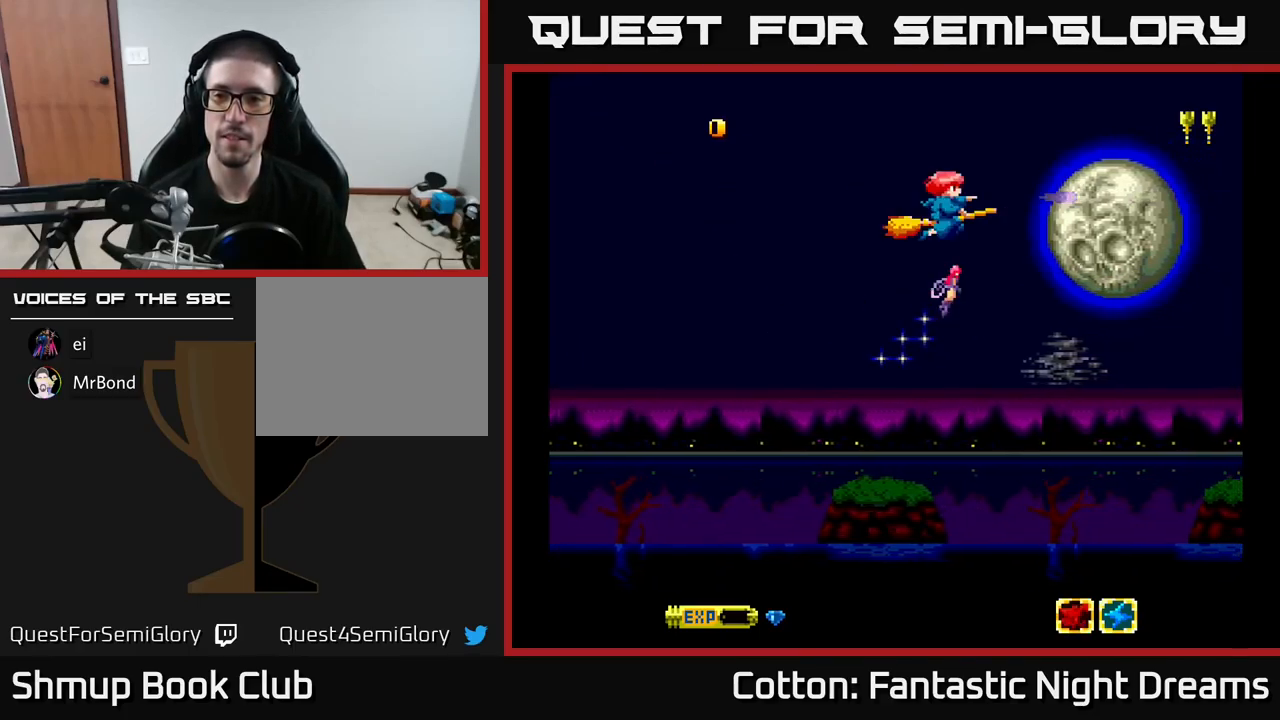
{"buttons": ["DPAD_DOWN"], "right_stick": "center", "events": [[100, "Y", "up"], [133, "DPAD_DOWN", "down"]]}
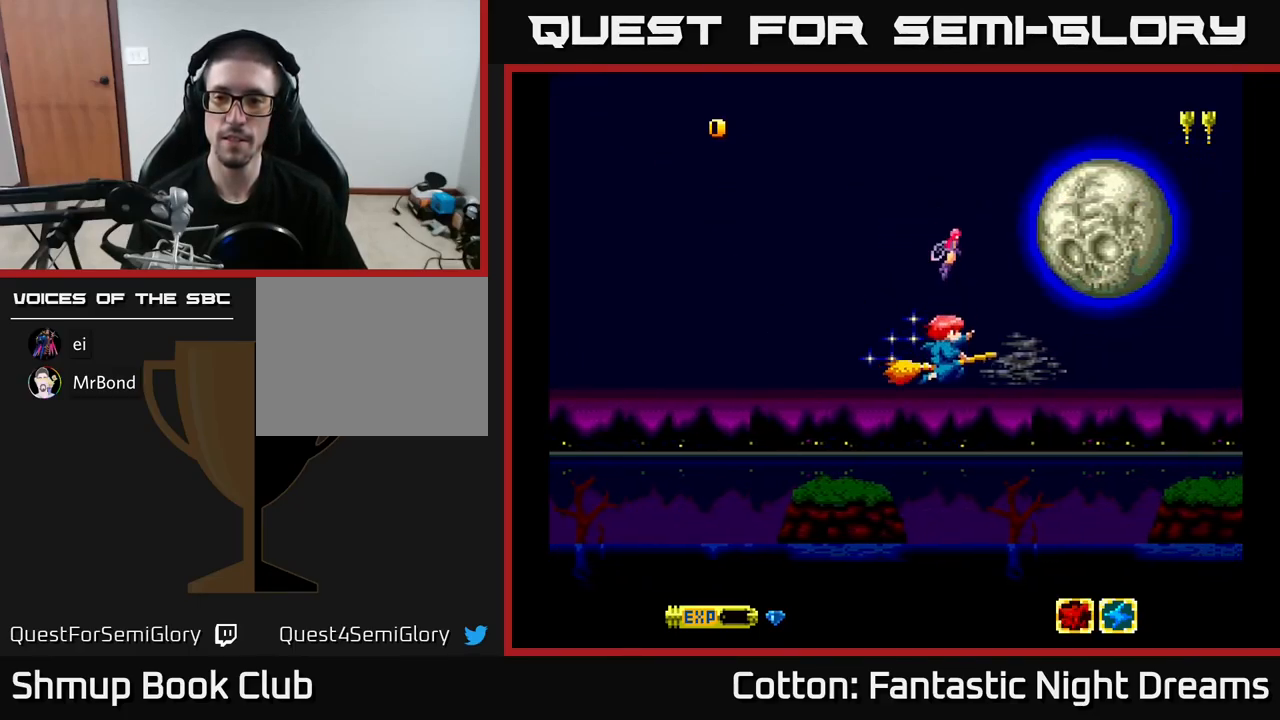
{"buttons": ["Y"], "right_stick": "center", "events": [[100, "DPAD_DOWN", "up"], [117, "Y", "down"]]}
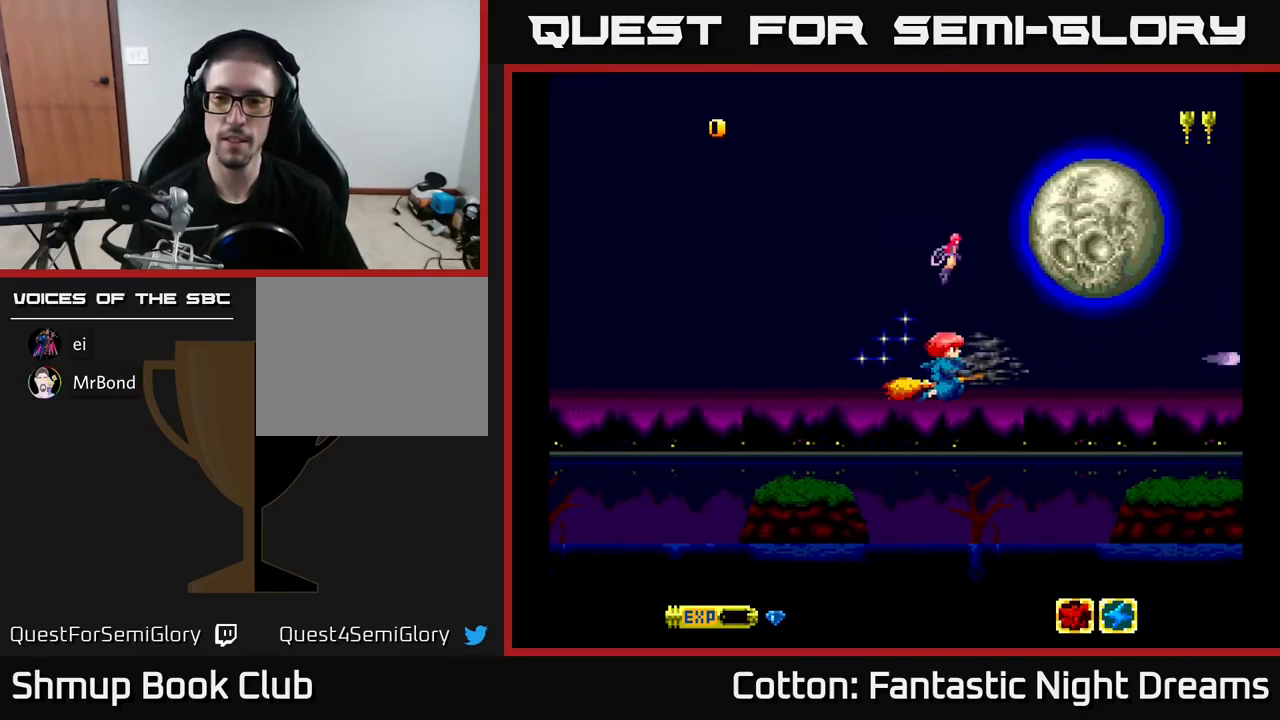
{"buttons": ["Y", "DPAD_UP"], "right_stick": "center", "events": [[400, "DPAD_UP", "down"]]}
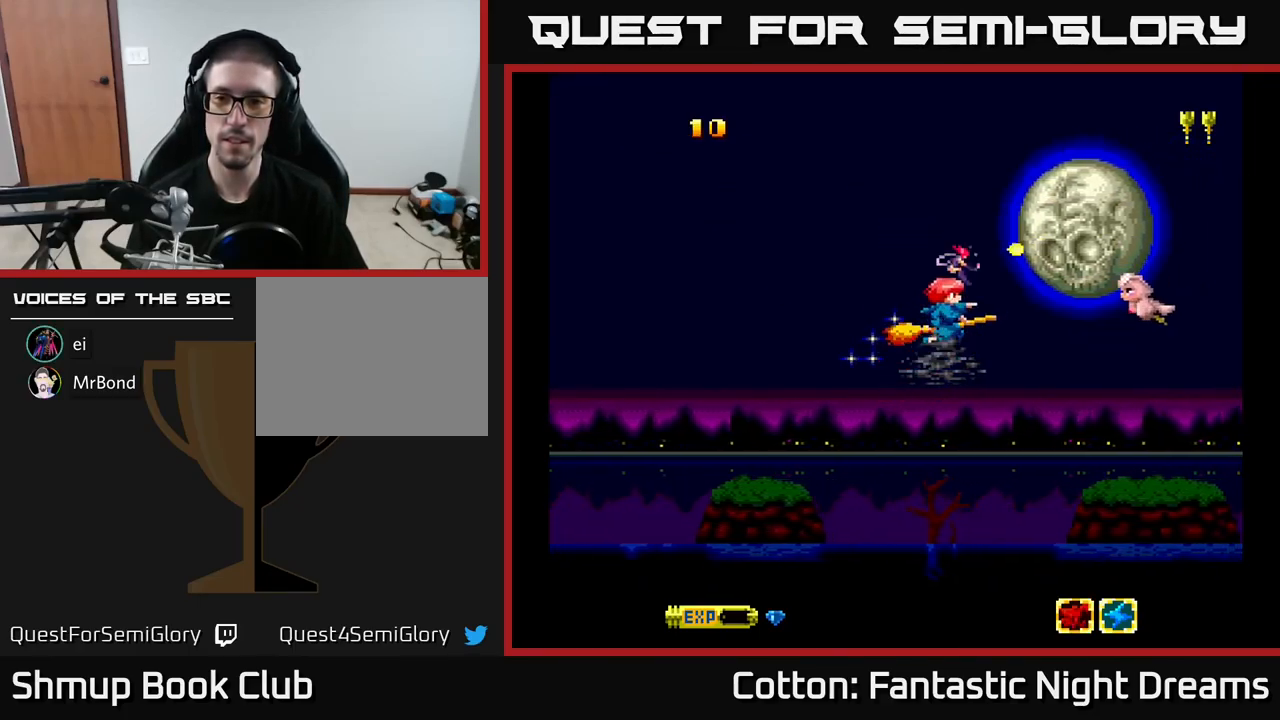
{"buttons": ["Y", "DPAD_UP"], "right_stick": "center", "events": [[67, "DPAD_UP", "up"], [133, "DPAD_DOWN", "down"], [283, "B", "down"], [300, "DPAD_DOWN", "up"], [350, "B", "up"], [500, "DPAD_UP", "down"]]}
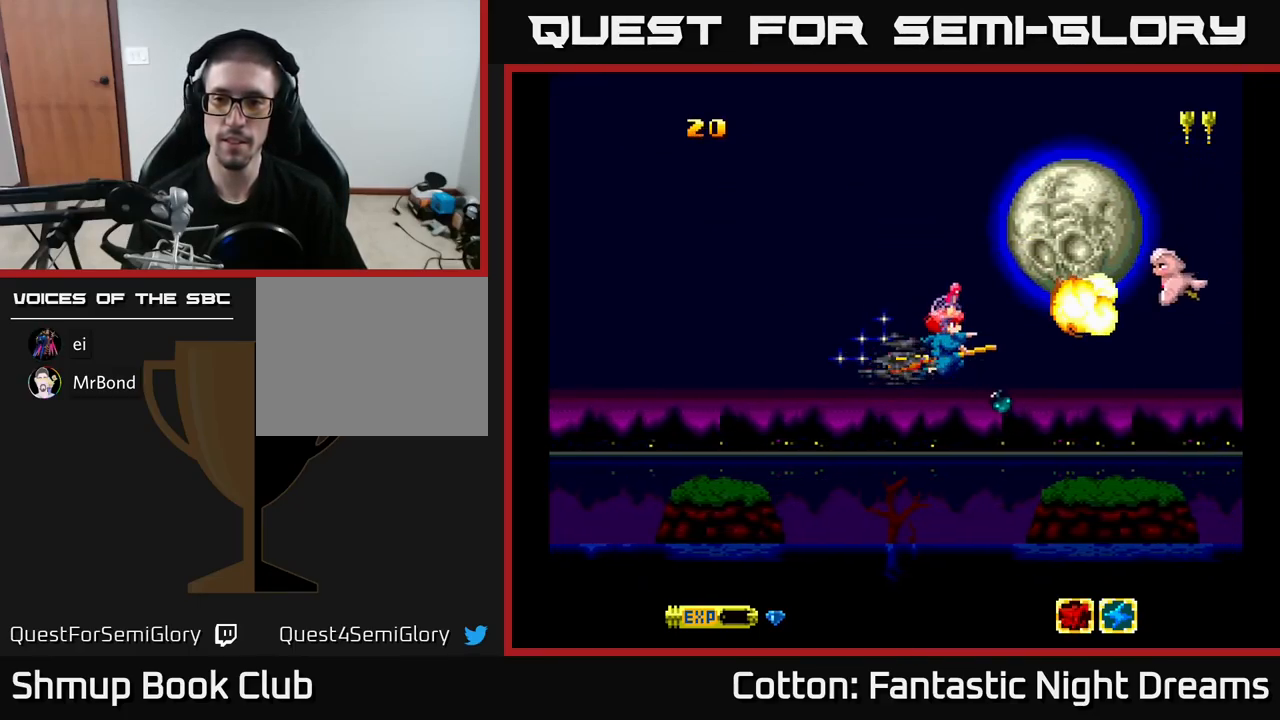
{"buttons": ["Y"], "right_stick": "center", "events": [[33, "DPAD_RIGHT", "down"], [83, "DPAD_UP", "up"], [133, "DPAD_RIGHT", "up"]]}
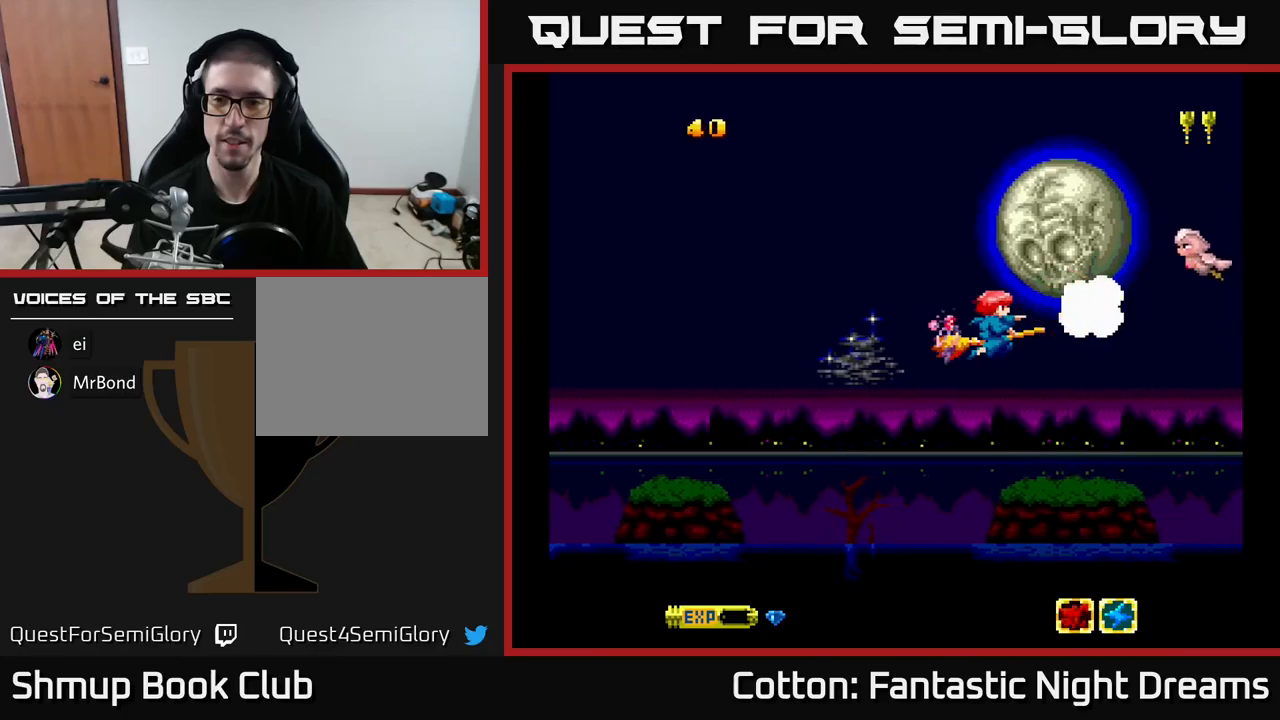
{"buttons": ["Y"], "right_stick": "center", "events": []}
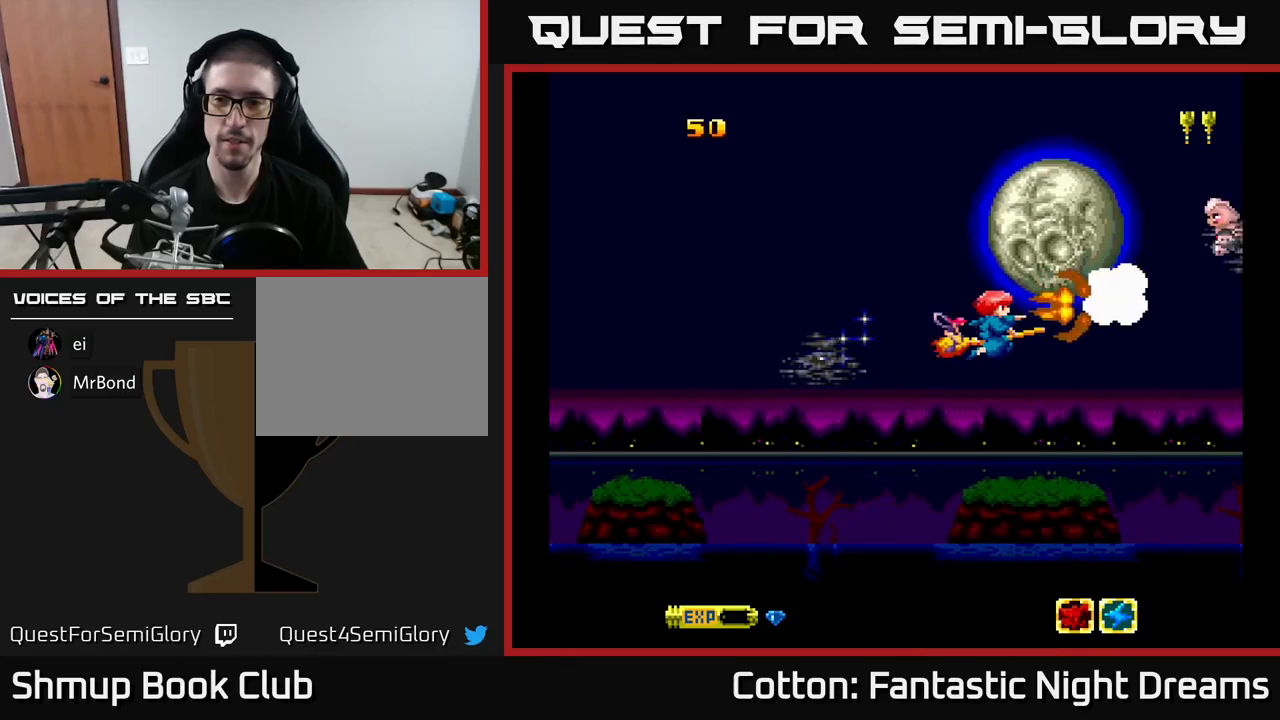
{"buttons": ["Y"], "right_stick": "center", "events": []}
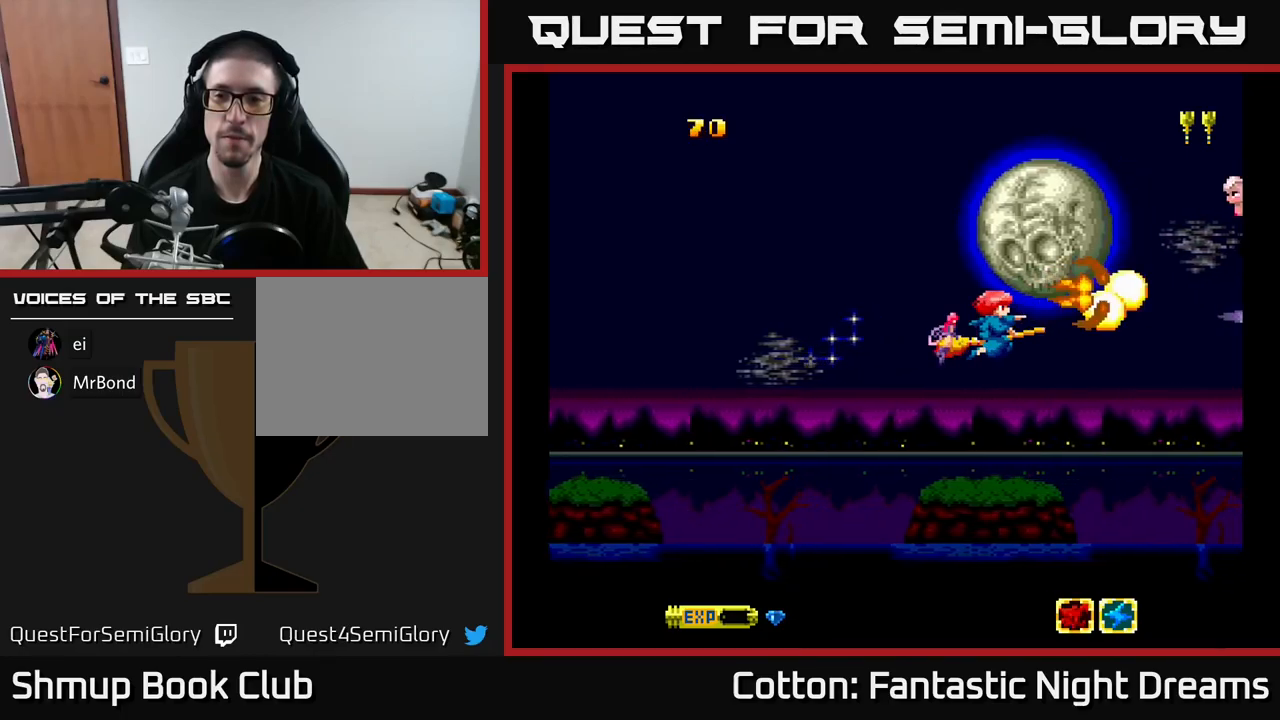
{"buttons": ["Y"], "right_stick": "center", "events": []}
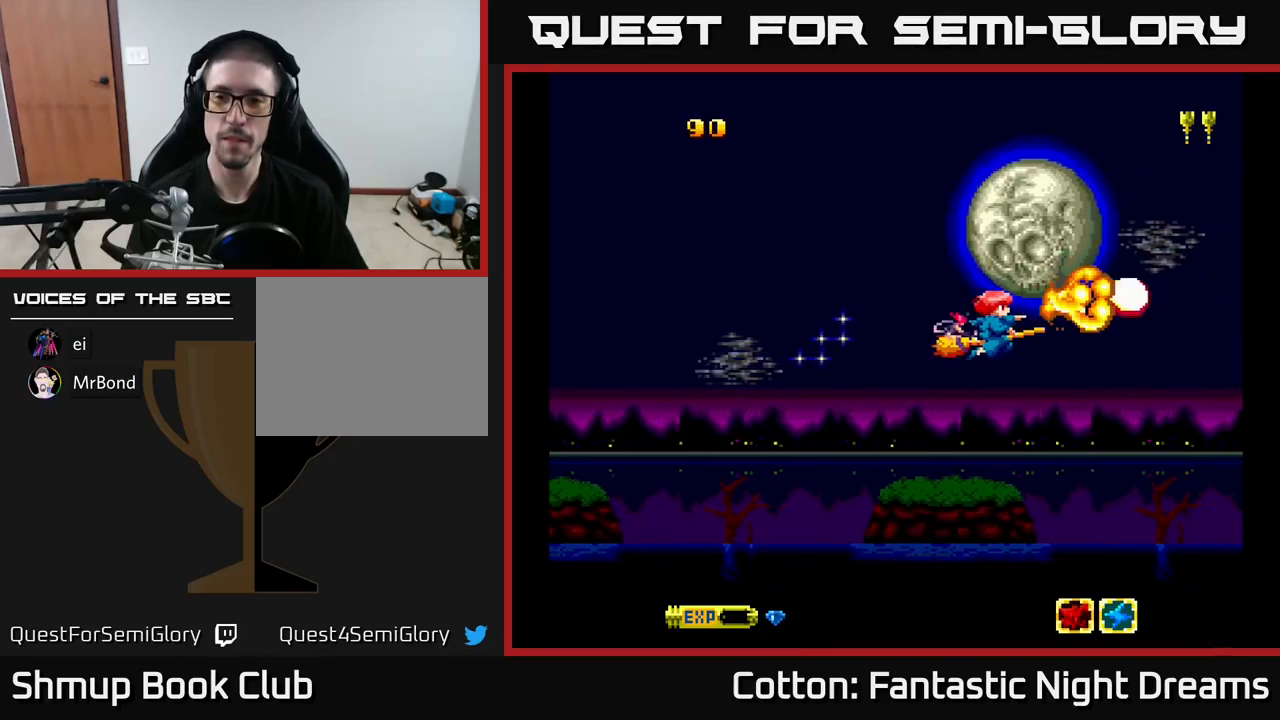
{"buttons": ["Y"], "right_stick": "center", "events": [[184, "Y", "up"], [467, "Y", "down"]]}
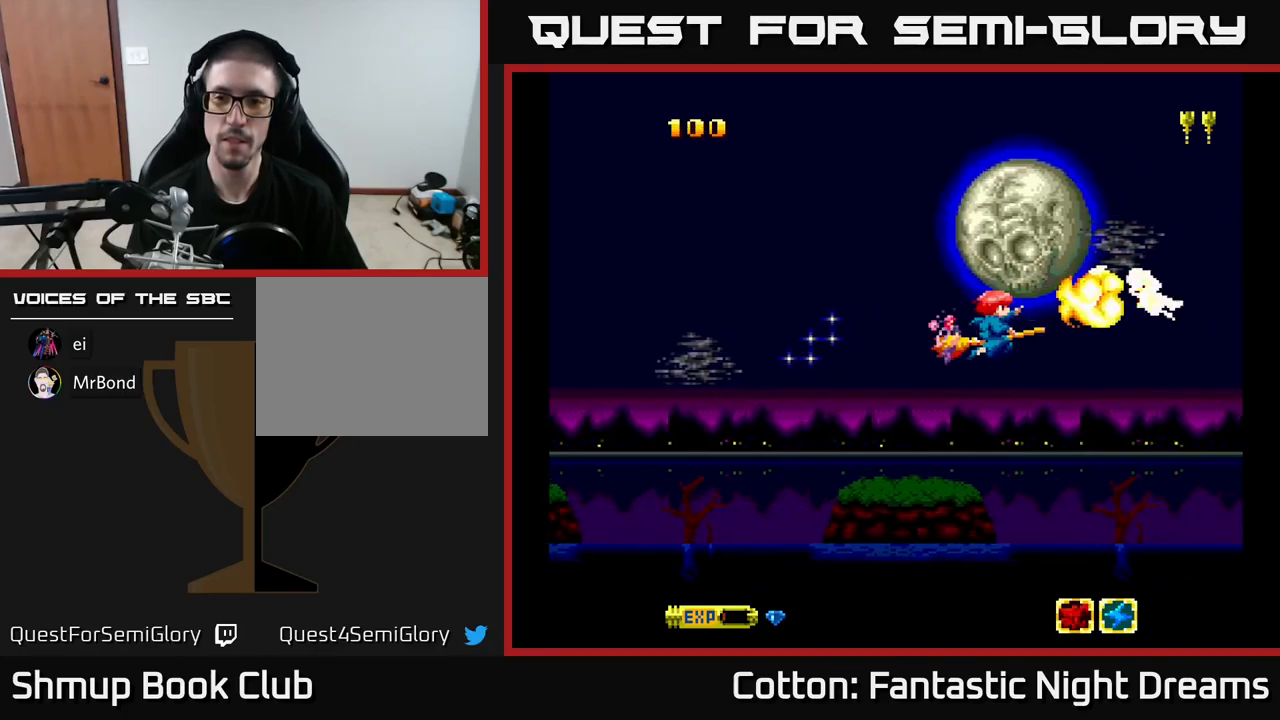
{"buttons": [], "right_stick": "center", "events": [[200, "Y", "up"]]}
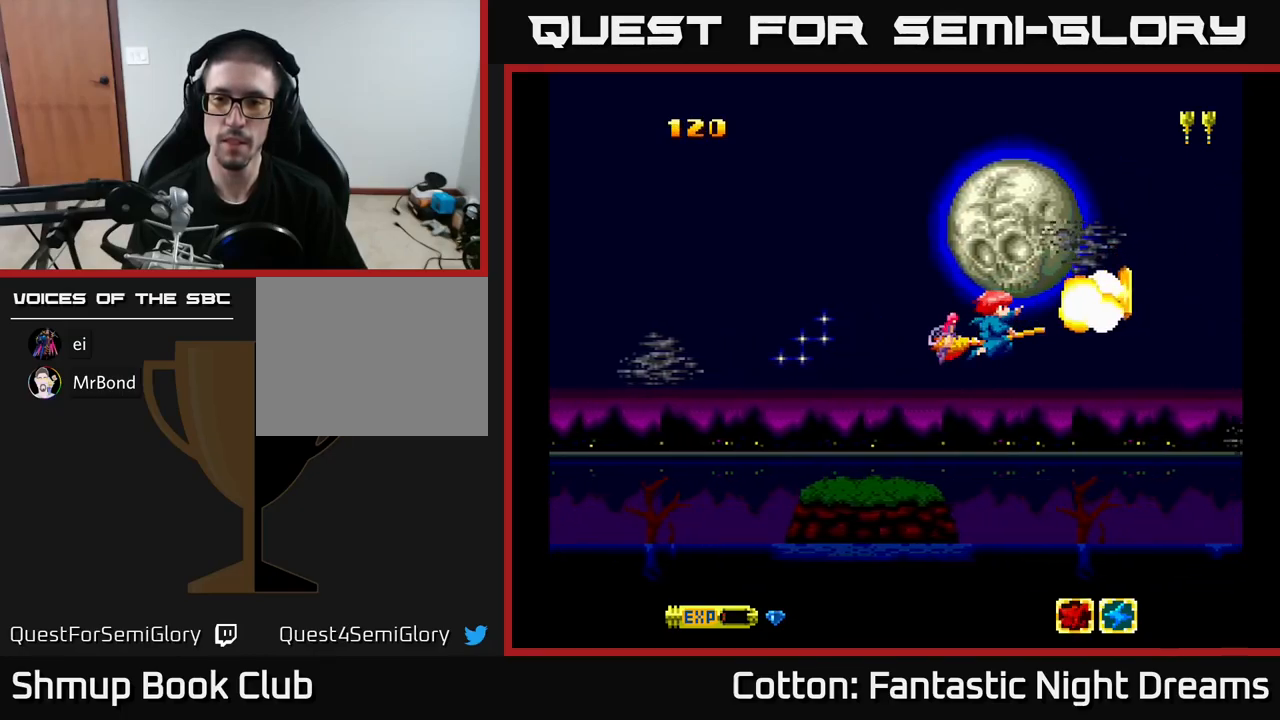
{"buttons": ["B"], "right_stick": "center", "events": [[100, "Y", "down"], [134, "Y", "up"], [184, "DPAD_DOWN", "down"], [467, "DPAD_RIGHT", "down"], [500, "B", "down"], [500, "DPAD_DOWN", "up"], [500, "DPAD_RIGHT", "up"]]}
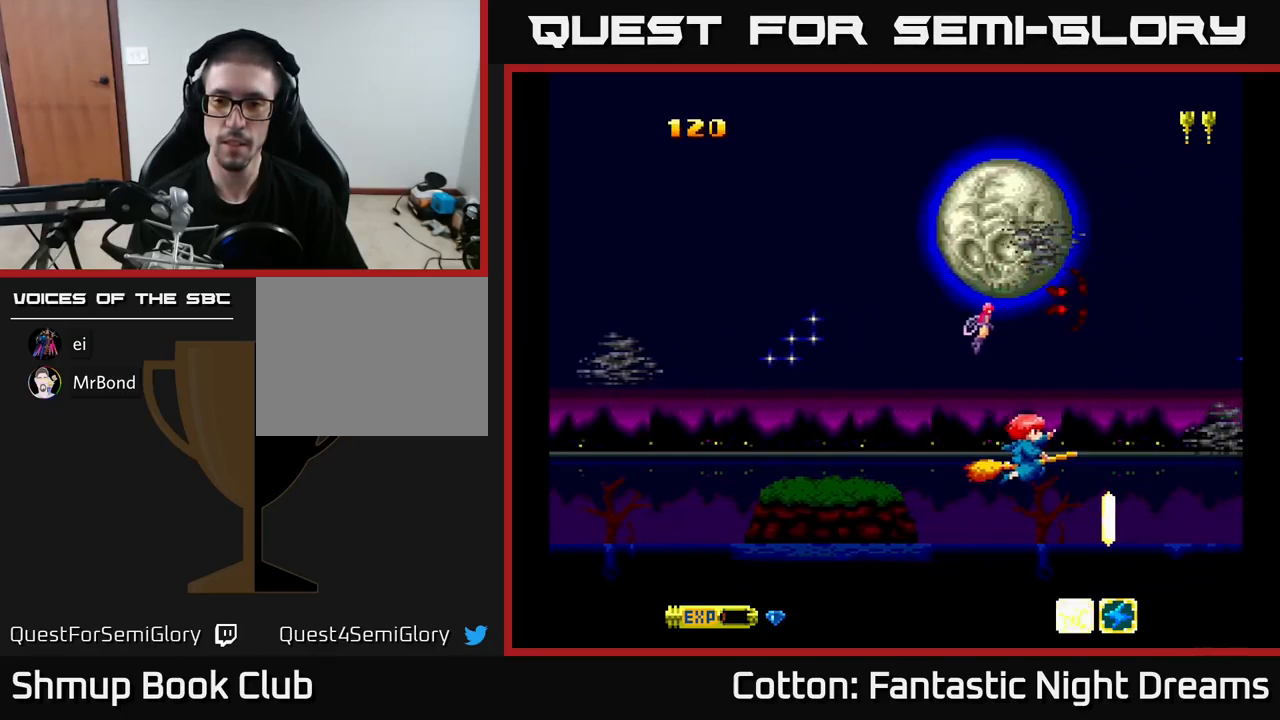
{"buttons": ["B", "DPAD_RIGHT"], "right_stick": "center", "events": [[50, "B", "up"], [84, "DPAD_LEFT", "down"], [117, "DPAD_LEFT", "up"], [500, "B", "down"], [500, "DPAD_RIGHT", "down"]]}
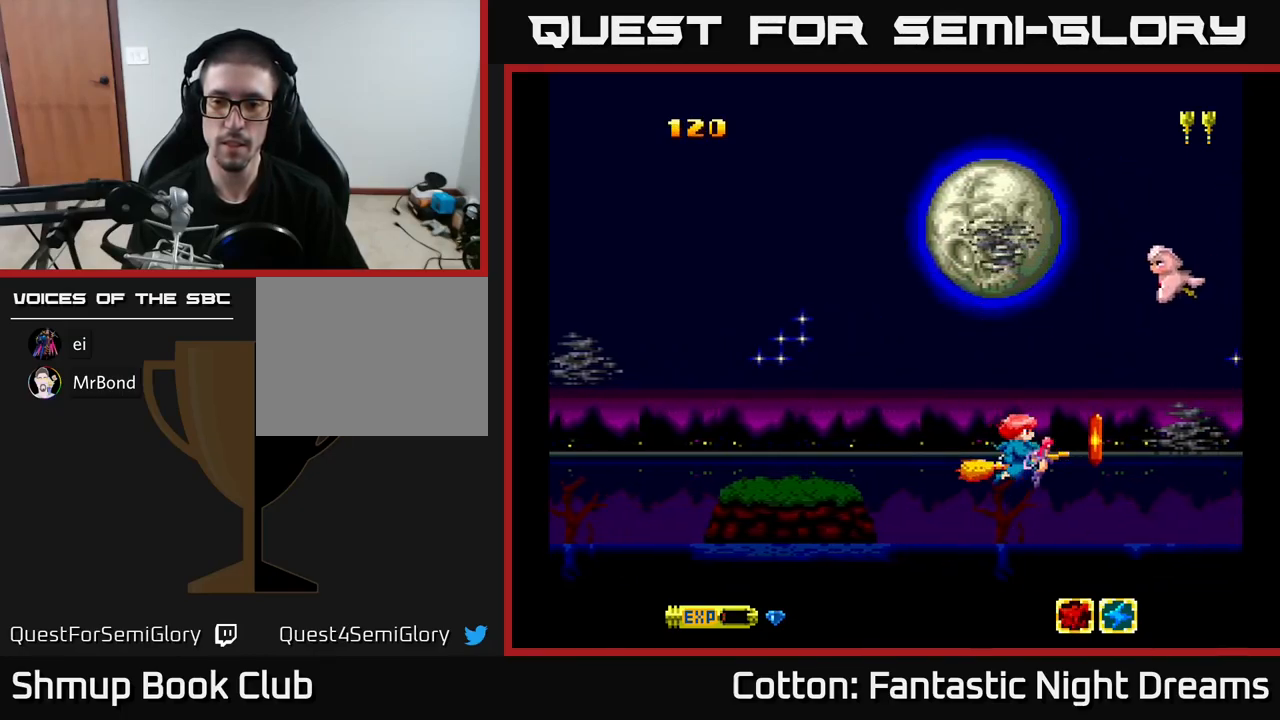
{"buttons": ["DPAD_UP"], "right_stick": "center", "events": [[67, "DPAD_RIGHT", "up"], [100, "B", "up"], [134, "DPAD_LEFT", "down"], [217, "DPAD_UP", "down"], [317, "DPAD_LEFT", "up"]]}
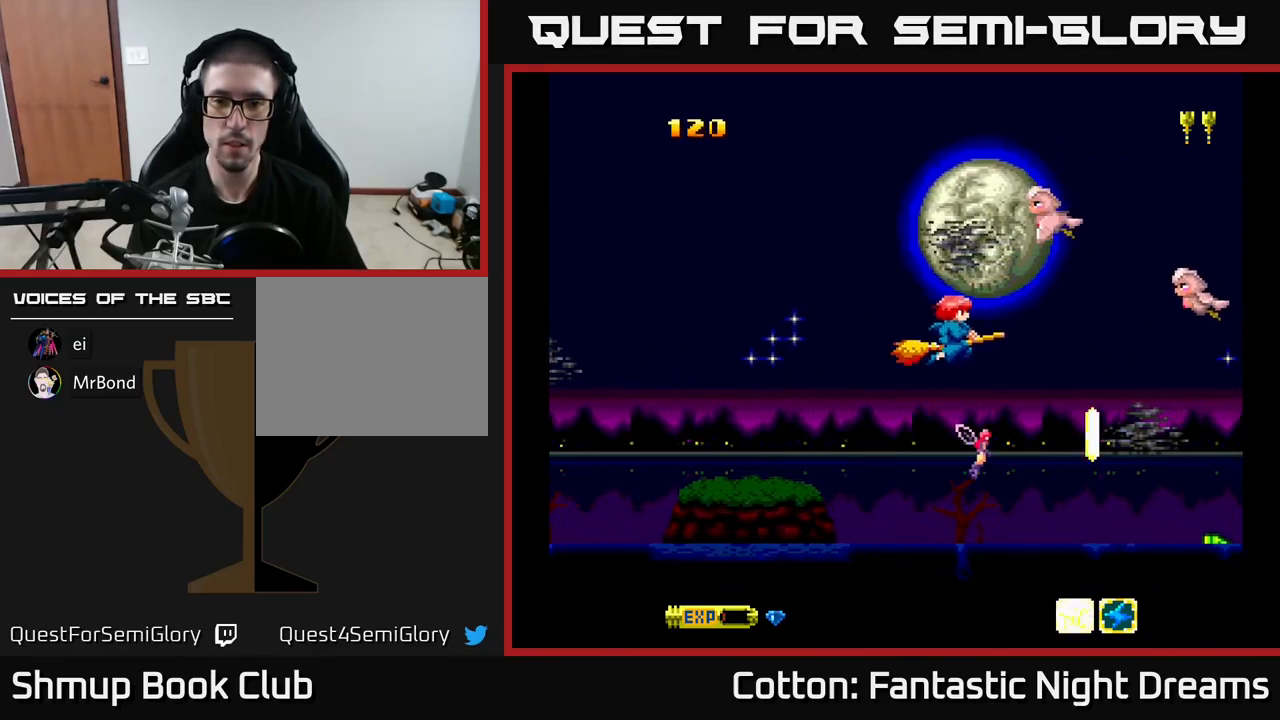
{"buttons": ["Y", "DPAD_DOWN"], "right_stick": "center", "events": [[100, "Y", "down"], [134, "DPAD_LEFT", "down"], [317, "DPAD_UP", "up"], [334, "DPAD_LEFT", "up"], [434, "DPAD_DOWN", "down"]]}
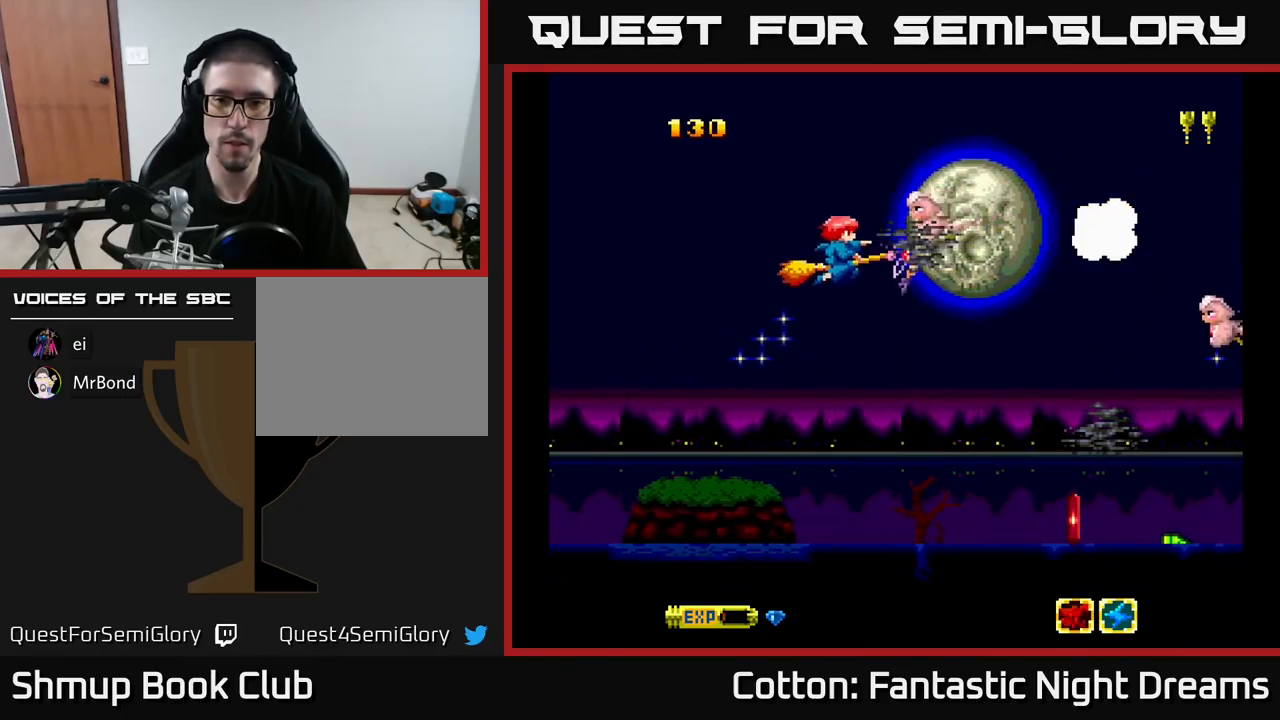
{"buttons": ["Y"], "right_stick": "center", "events": [[17, "DPAD_DOWN", "up"]]}
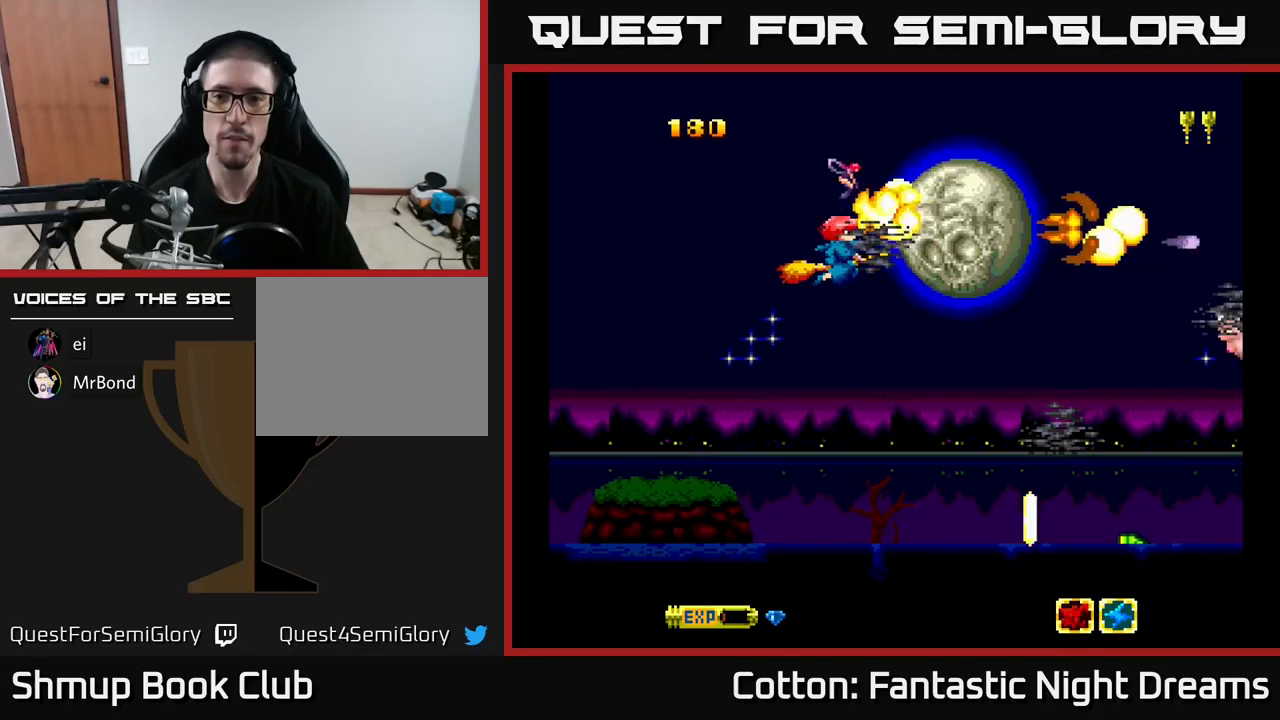
{"buttons": ["Y"], "right_stick": "center", "events": []}